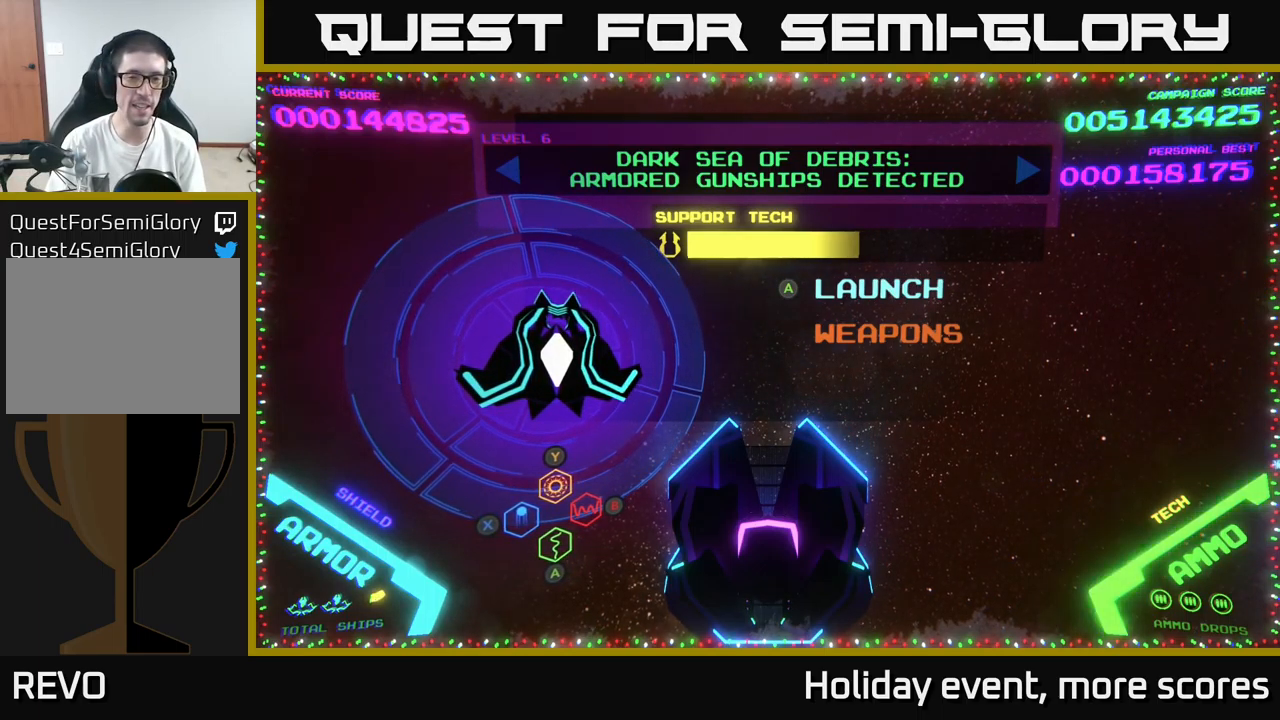
Gameplay with a controller (Xbox layout); each line is a JSON object with the inputs held at the frame after it. "events" lists button and stick changes between this image and that frame as [ms after this image, input, new state], when the widget could be followed in between.
{"buttons": [], "left_stick": "down", "right_stick": "center", "events": [[484, "left_stick", "down"]]}
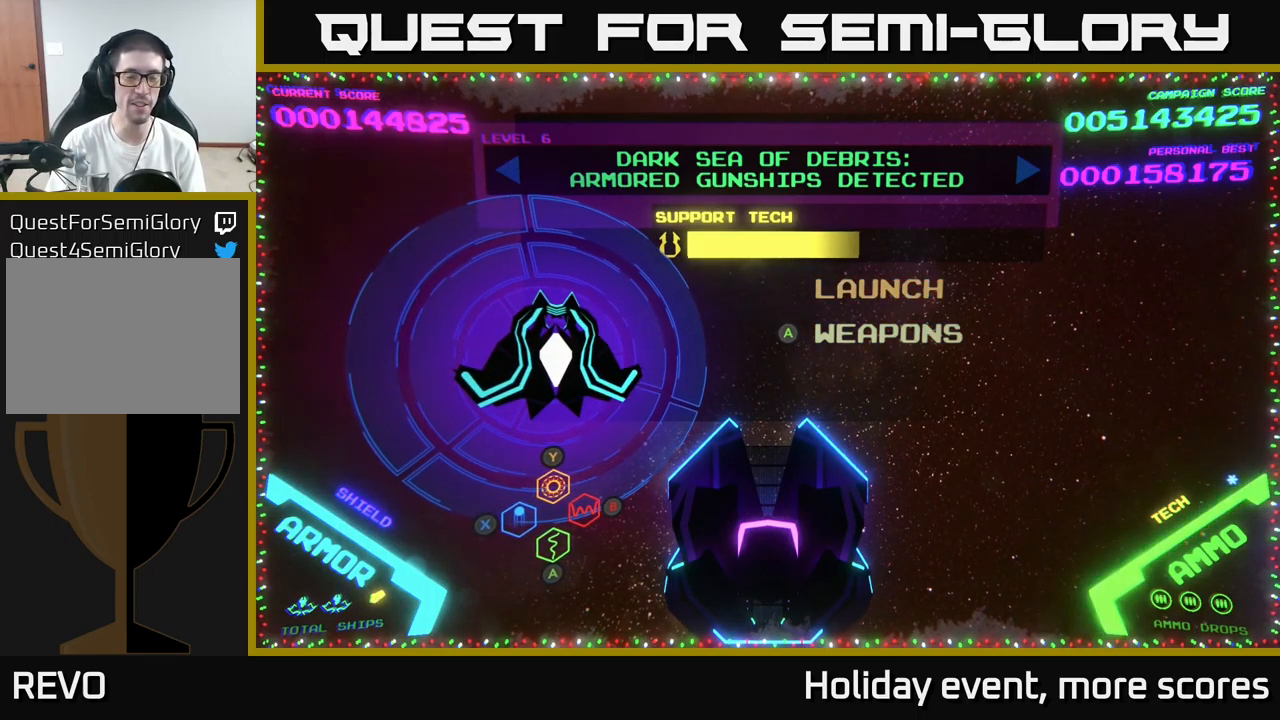
{"buttons": [], "left_stick": "center", "right_stick": "center", "events": [[134, "left_stick", "center"], [334, "left_stick", "up"], [500, "left_stick", "center"]]}
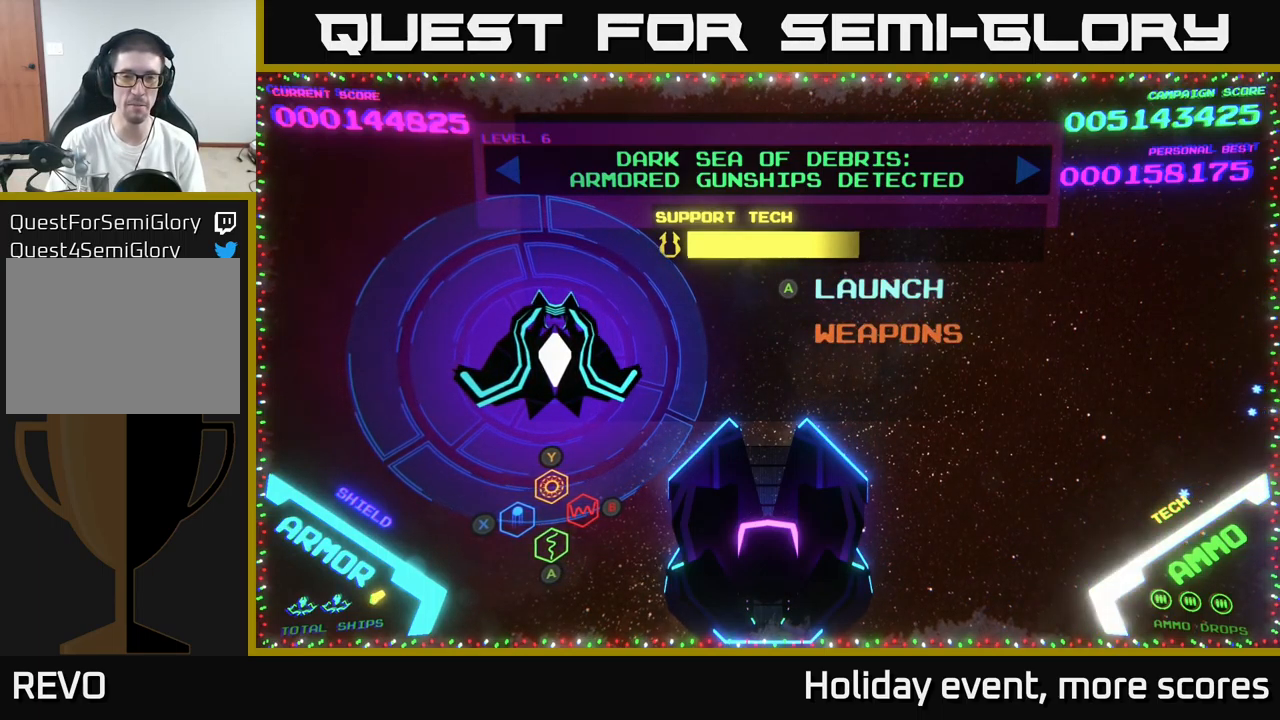
{"buttons": [], "left_stick": "center", "right_stick": "center", "events": []}
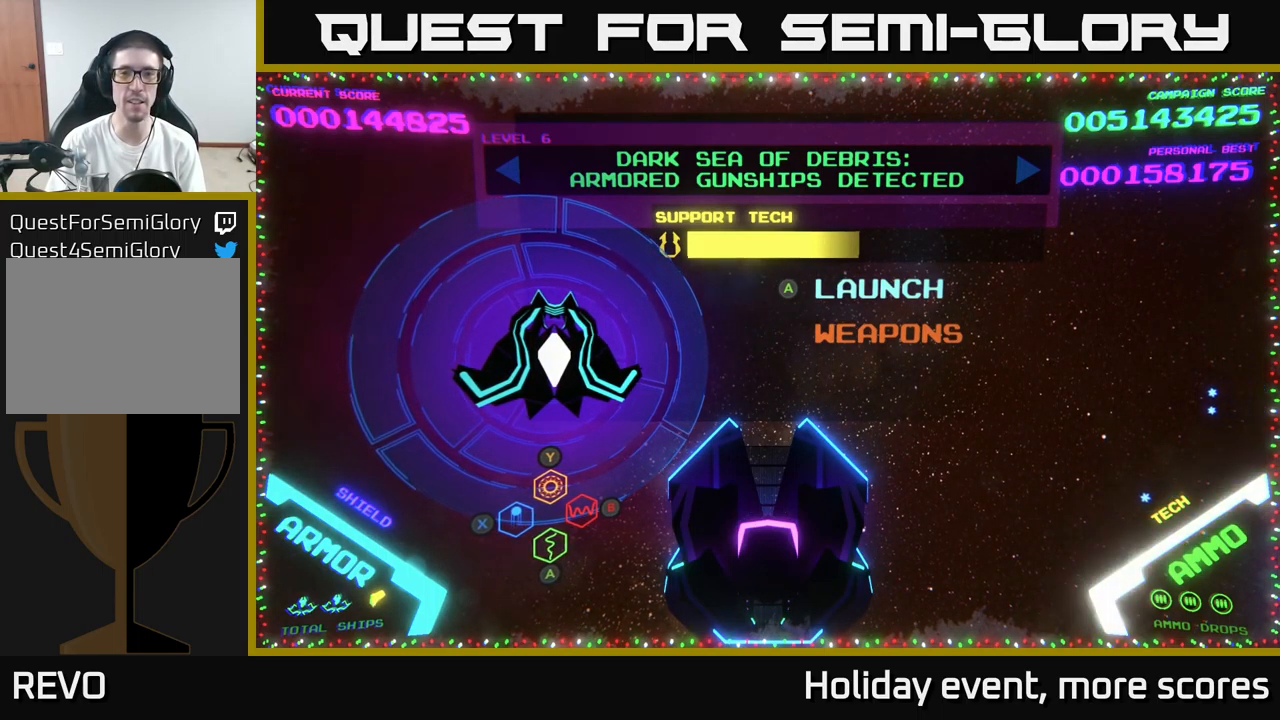
{"buttons": [], "left_stick": "center", "right_stick": "center", "events": []}
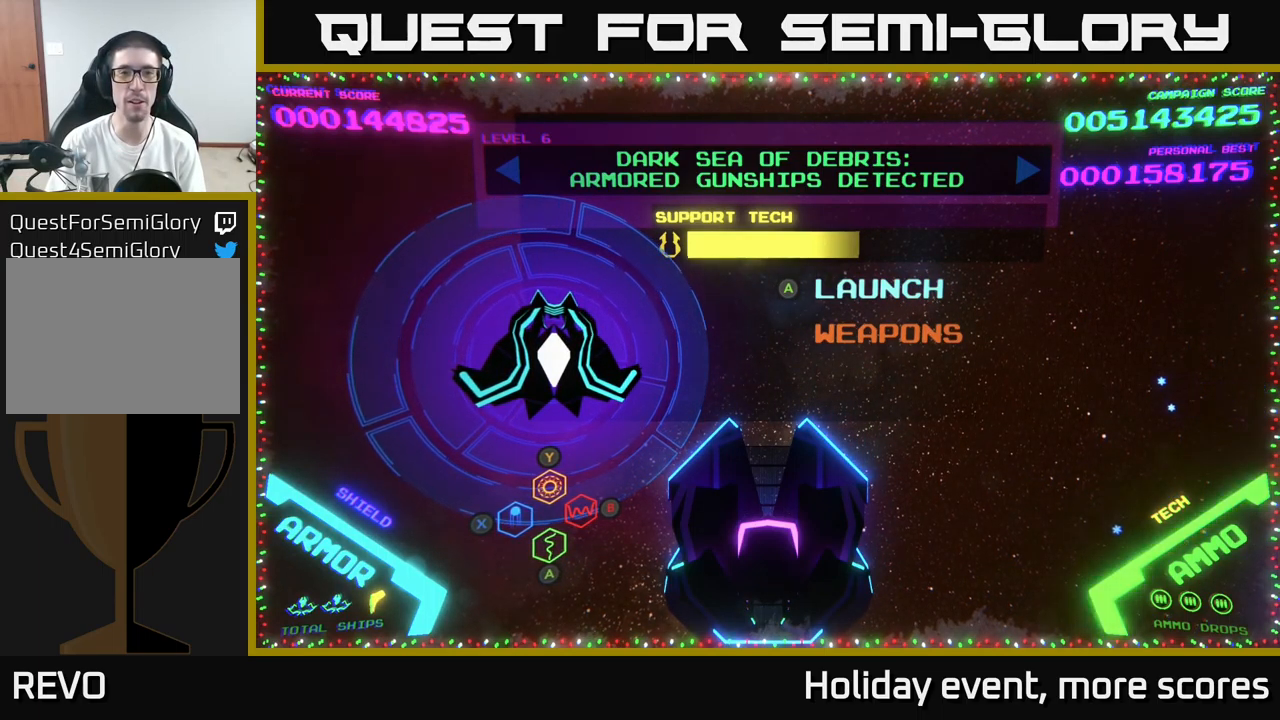
{"buttons": [], "left_stick": "center", "right_stick": "center", "events": []}
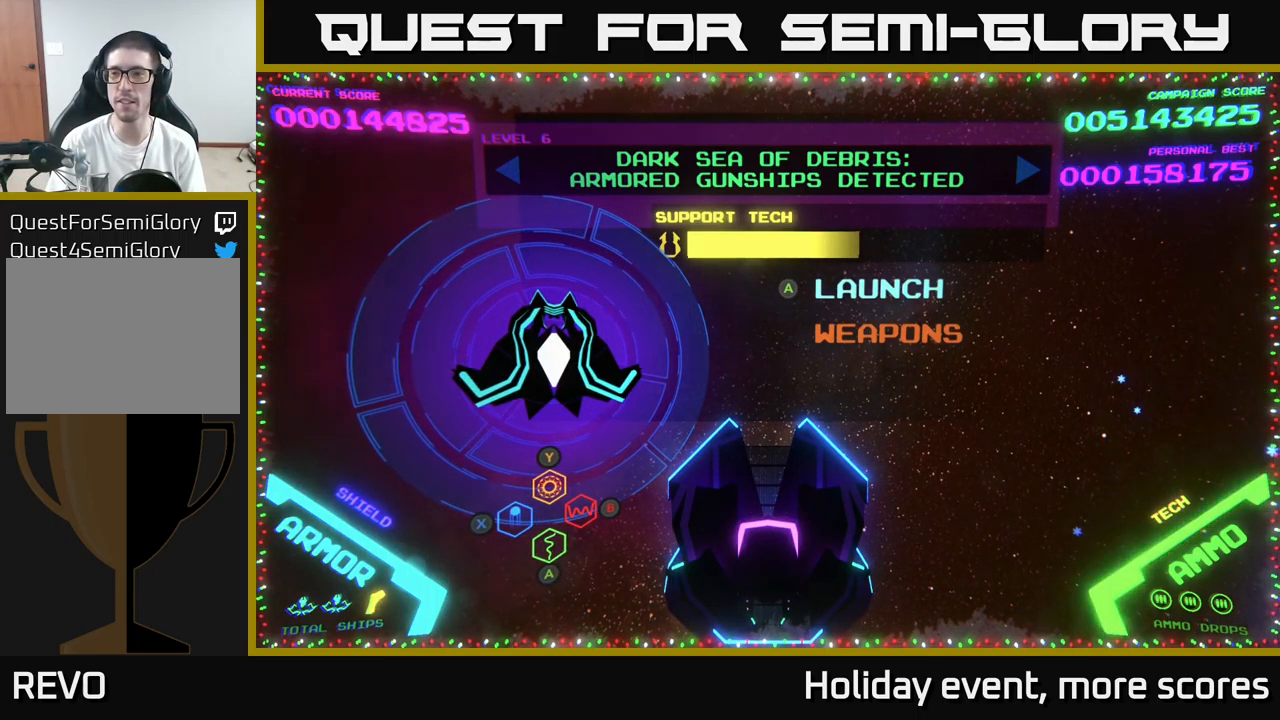
{"buttons": [], "left_stick": "down", "right_stick": "center", "events": [[451, "left_stick", "down"]]}
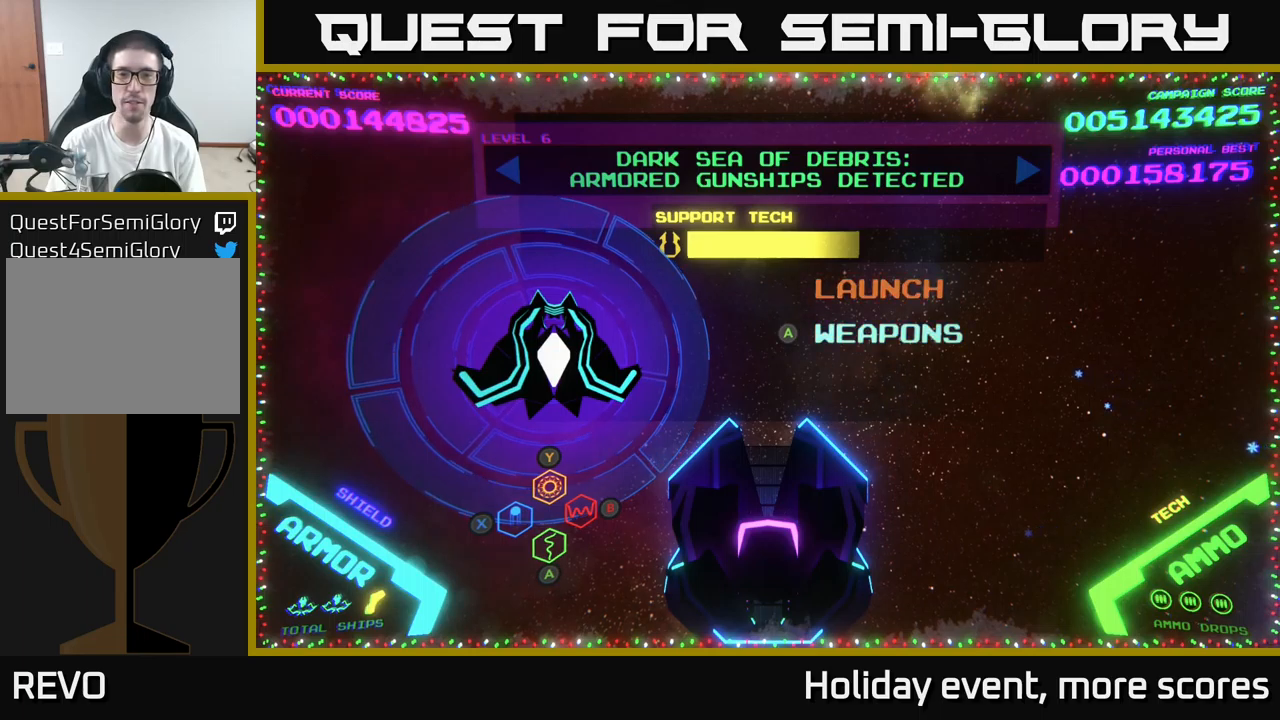
{"buttons": [], "left_stick": "center", "right_stick": "center", "events": [[133, "left_stick", "center"], [183, "left_stick", "up"], [267, "left_stick", "center"]]}
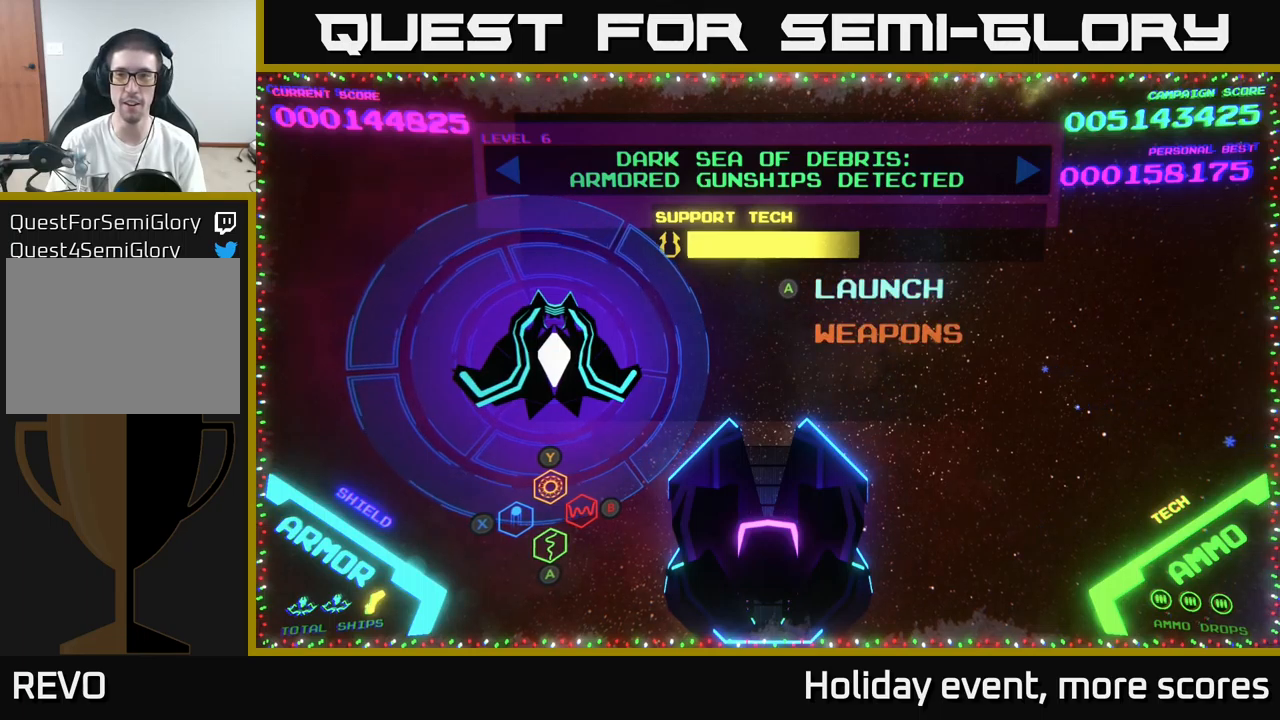
{"buttons": [], "left_stick": "center", "right_stick": "center", "events": []}
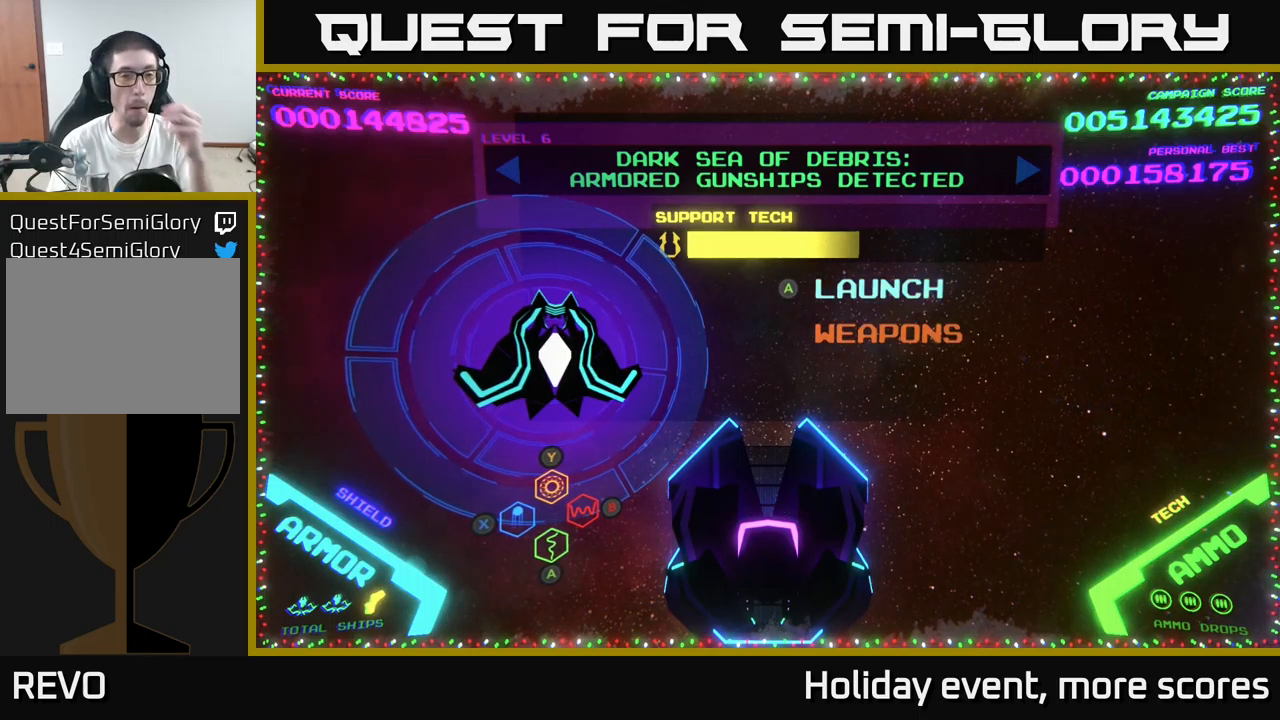
{"buttons": [], "left_stick": "center", "right_stick": "center", "events": []}
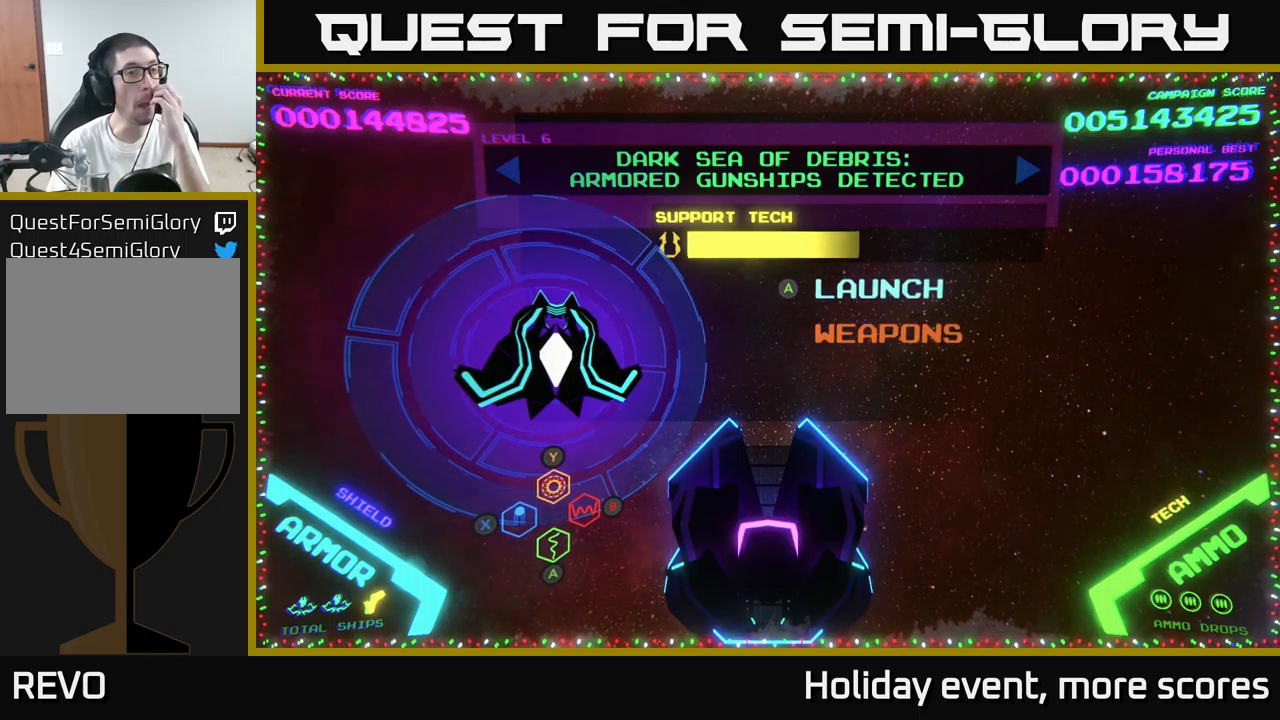
{"buttons": [], "left_stick": "center", "right_stick": "center", "events": []}
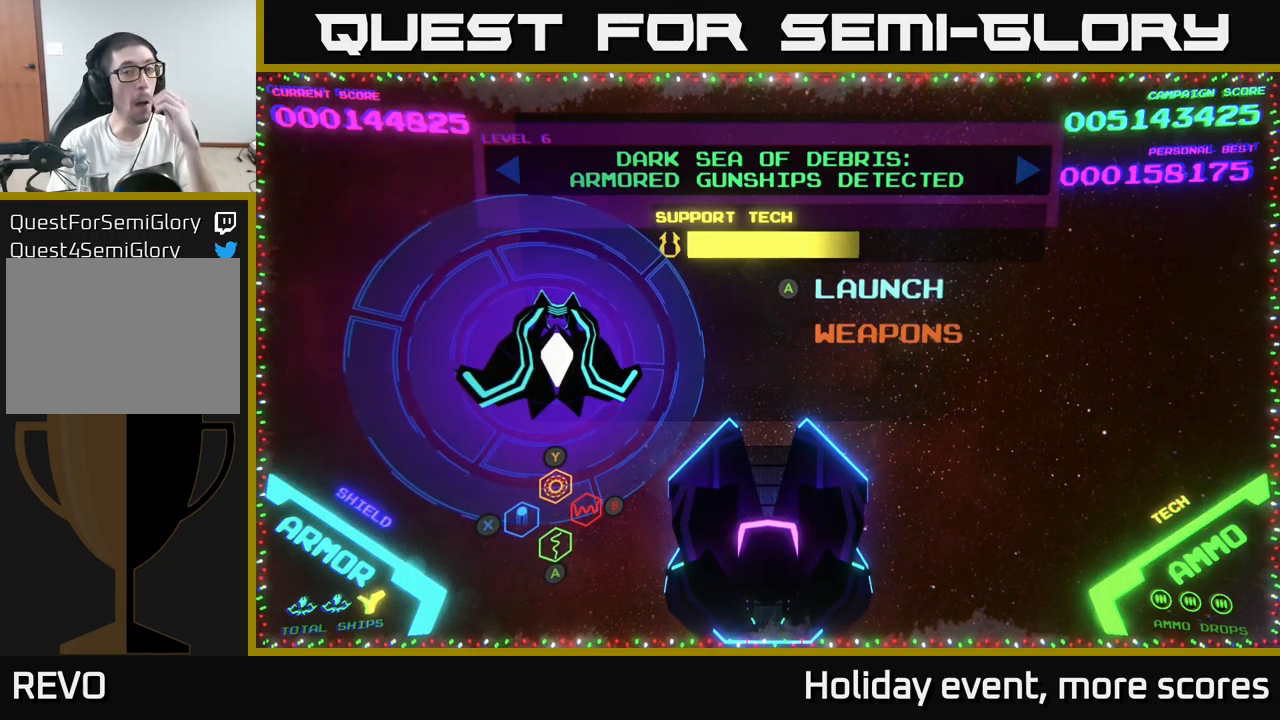
{"buttons": [], "left_stick": "center", "right_stick": "center", "events": [[333, "A", "down"], [400, "A", "up"]]}
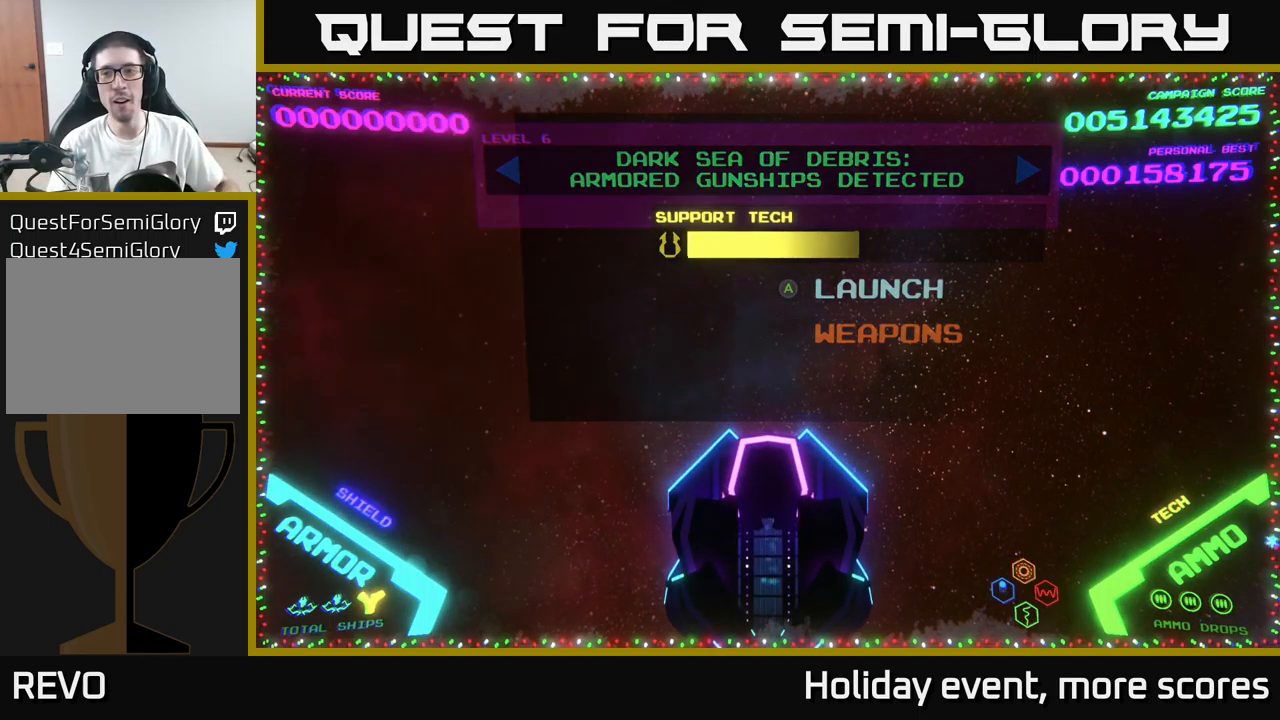
{"buttons": [], "left_stick": "center", "right_stick": "center", "events": []}
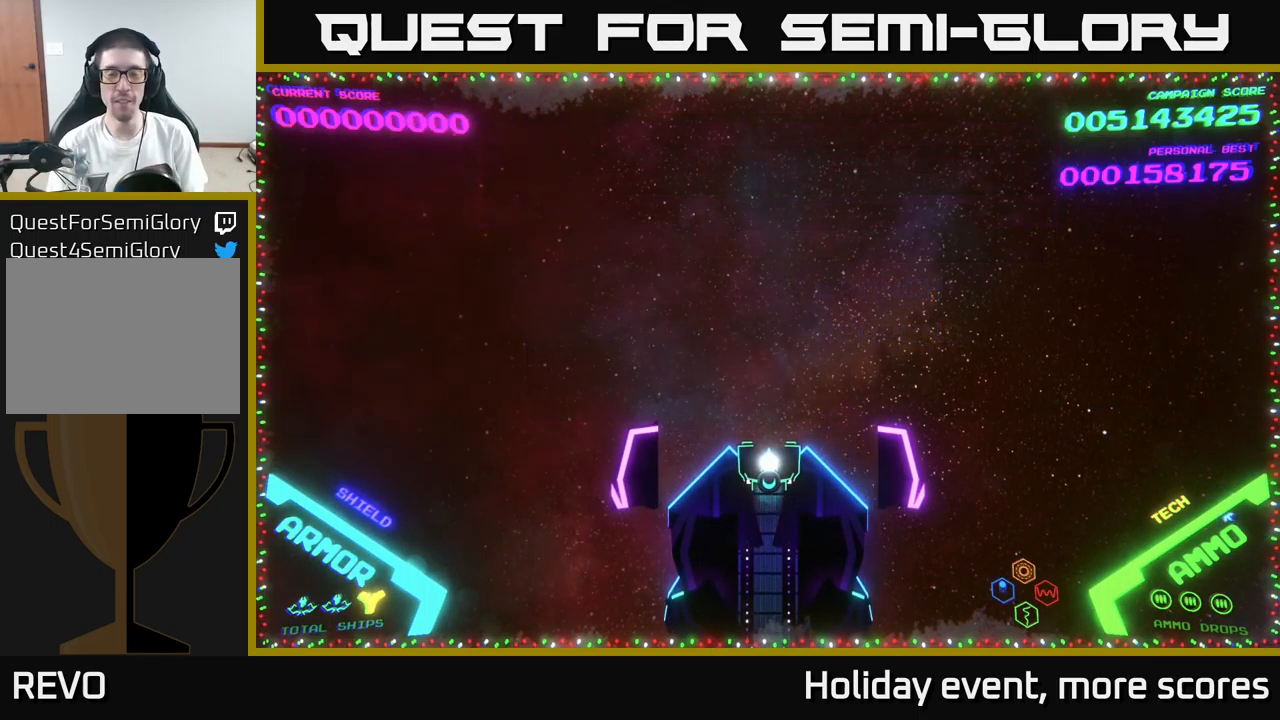
{"buttons": [], "left_stick": "center", "right_stick": "center", "events": []}
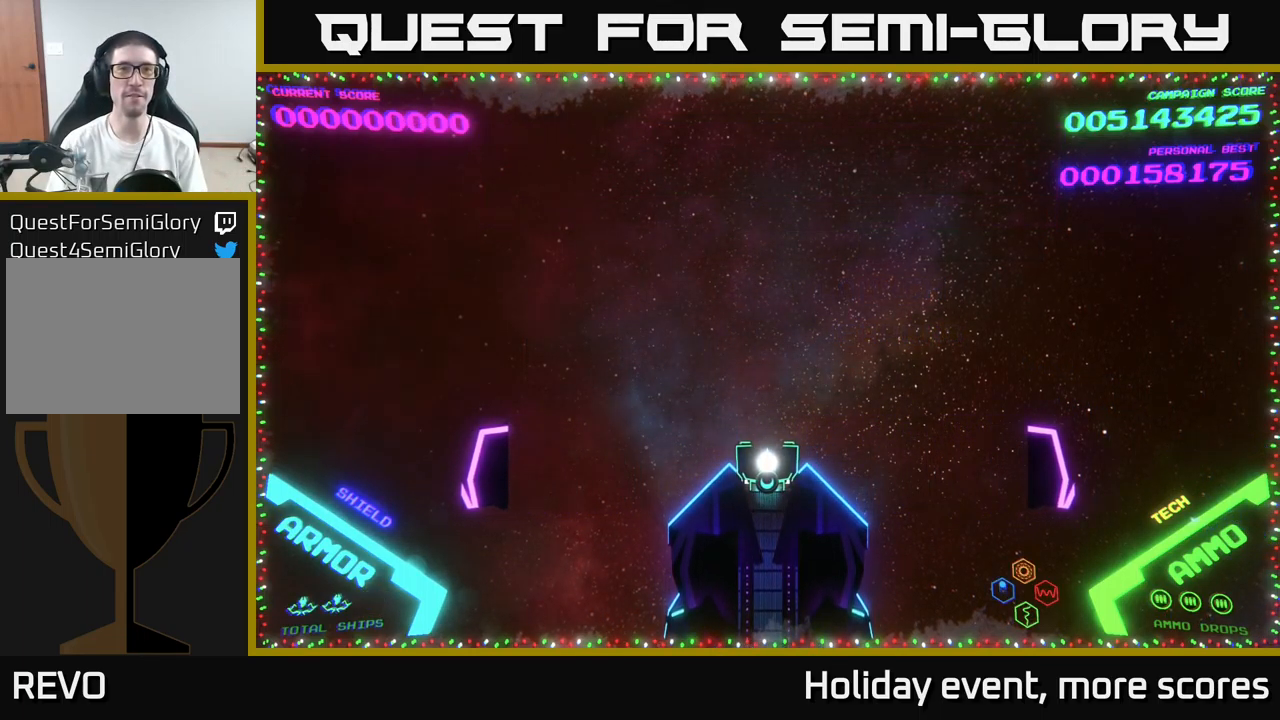
{"buttons": [], "left_stick": "center", "right_stick": "center", "events": []}
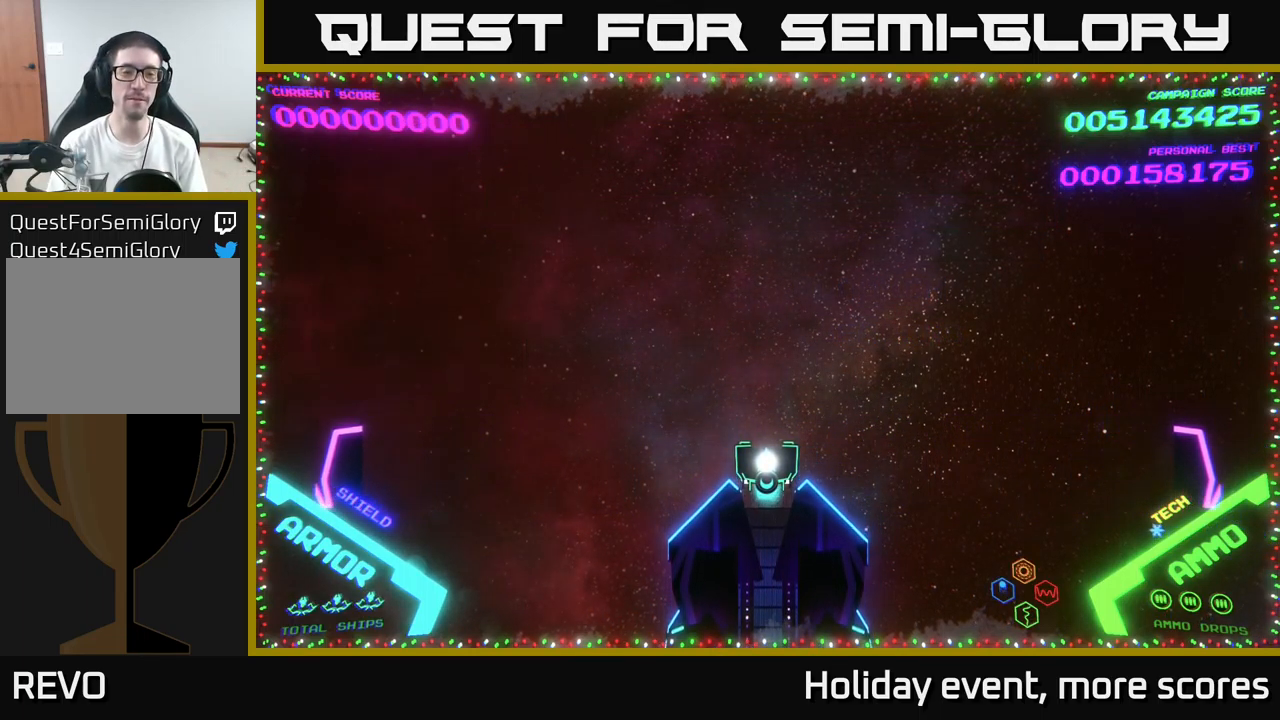
{"buttons": [], "left_stick": "up", "right_stick": "center", "events": [[200, "left_stick", "up"]]}
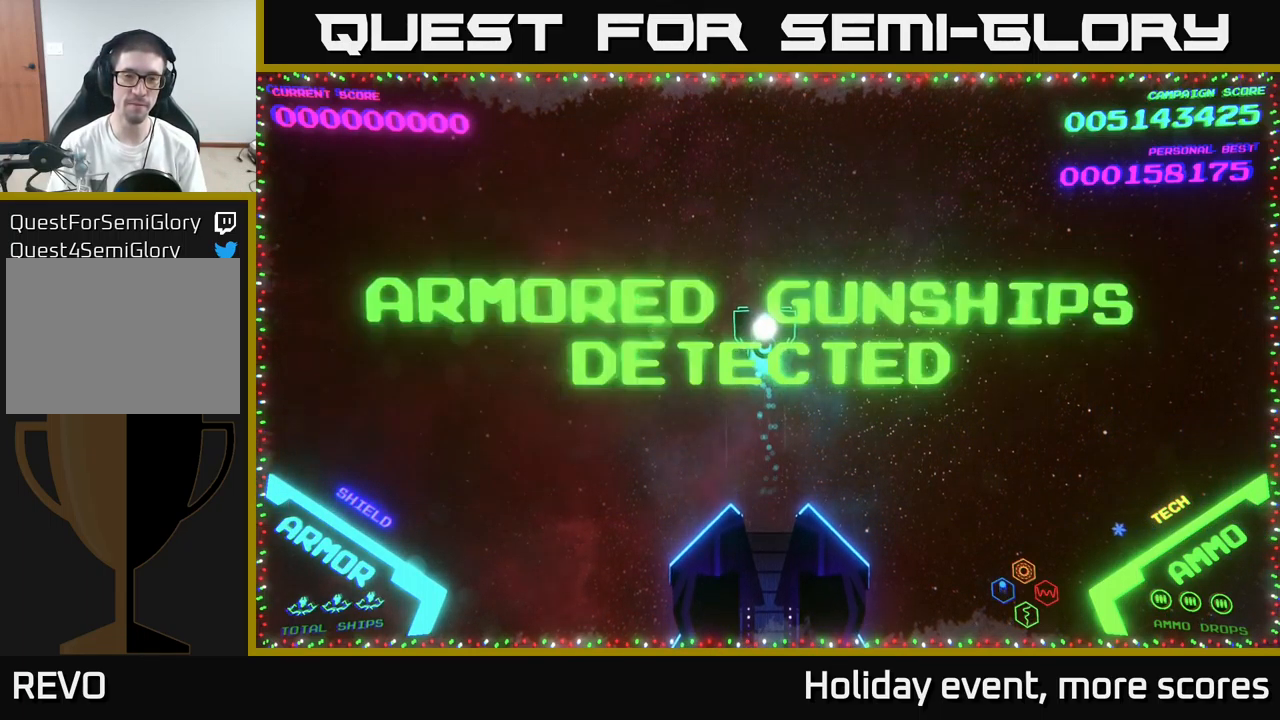
{"buttons": [], "left_stick": "center", "right_stick": "center", "events": [[17, "left_stick", "center"], [117, "left_stick", "down"], [266, "left_stick", "center"]]}
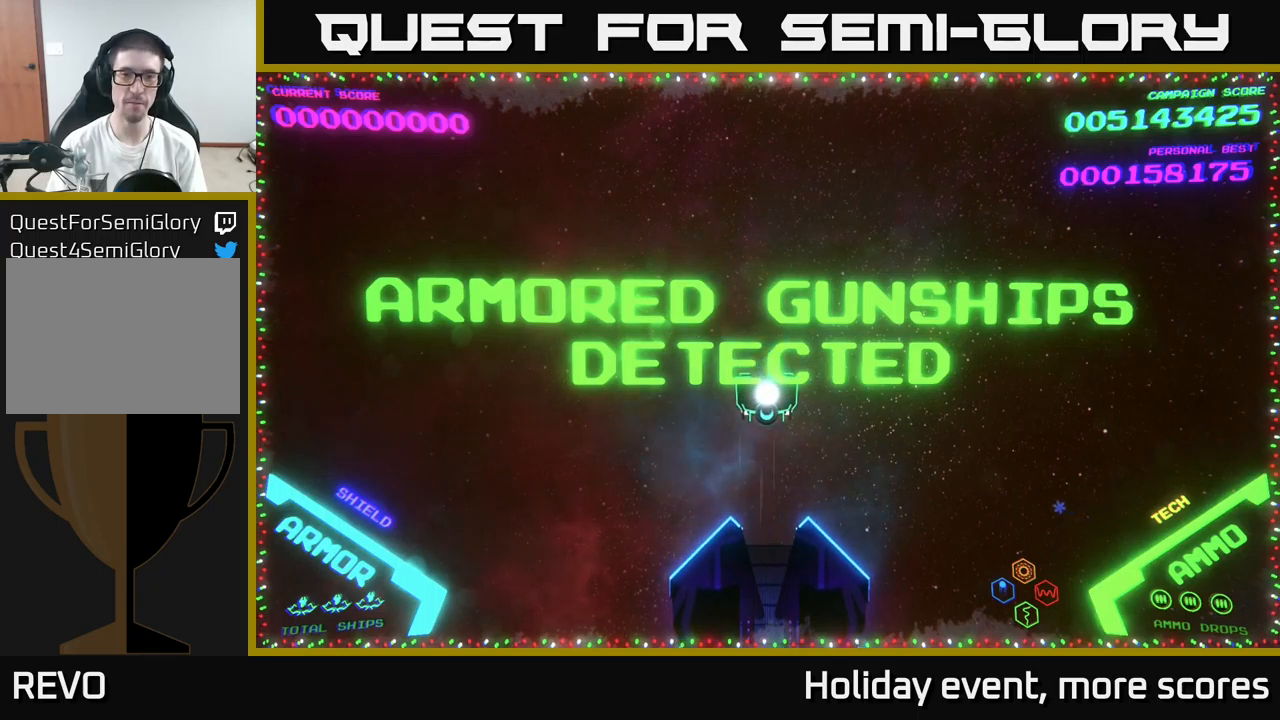
{"buttons": [], "left_stick": "center", "right_stick": "center", "events": []}
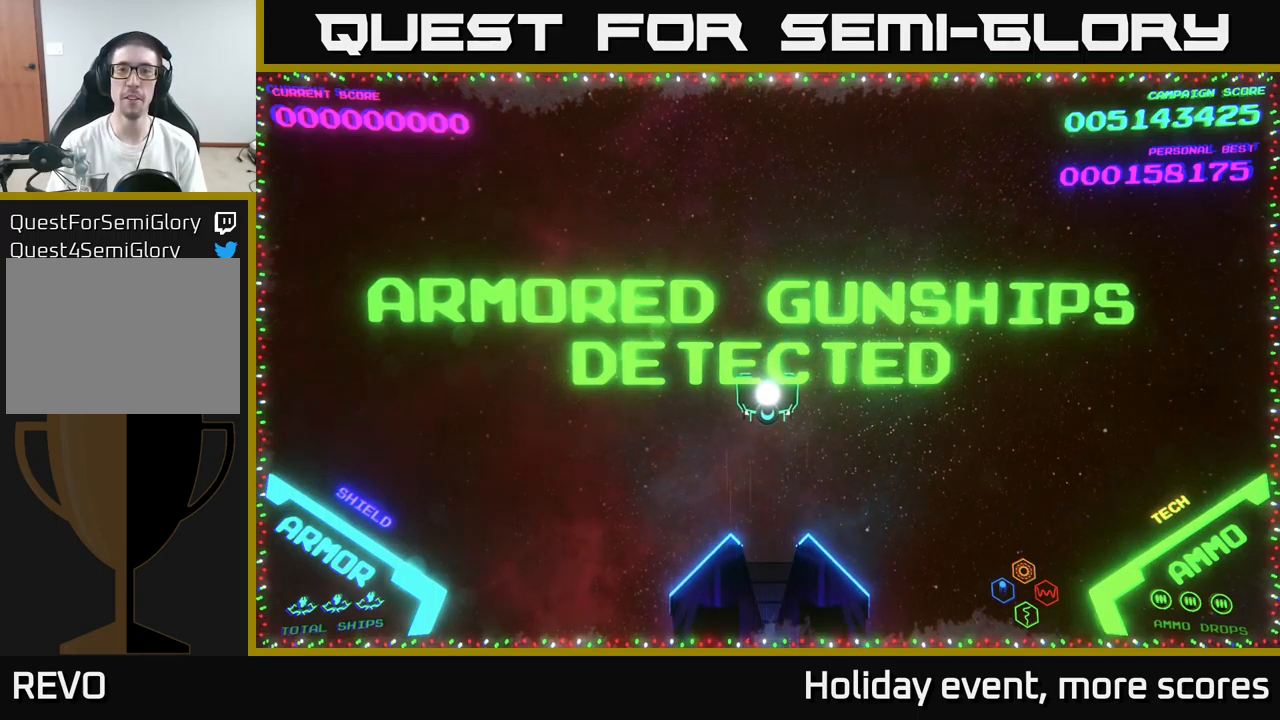
{"buttons": [], "left_stick": "center", "right_stick": "center", "events": []}
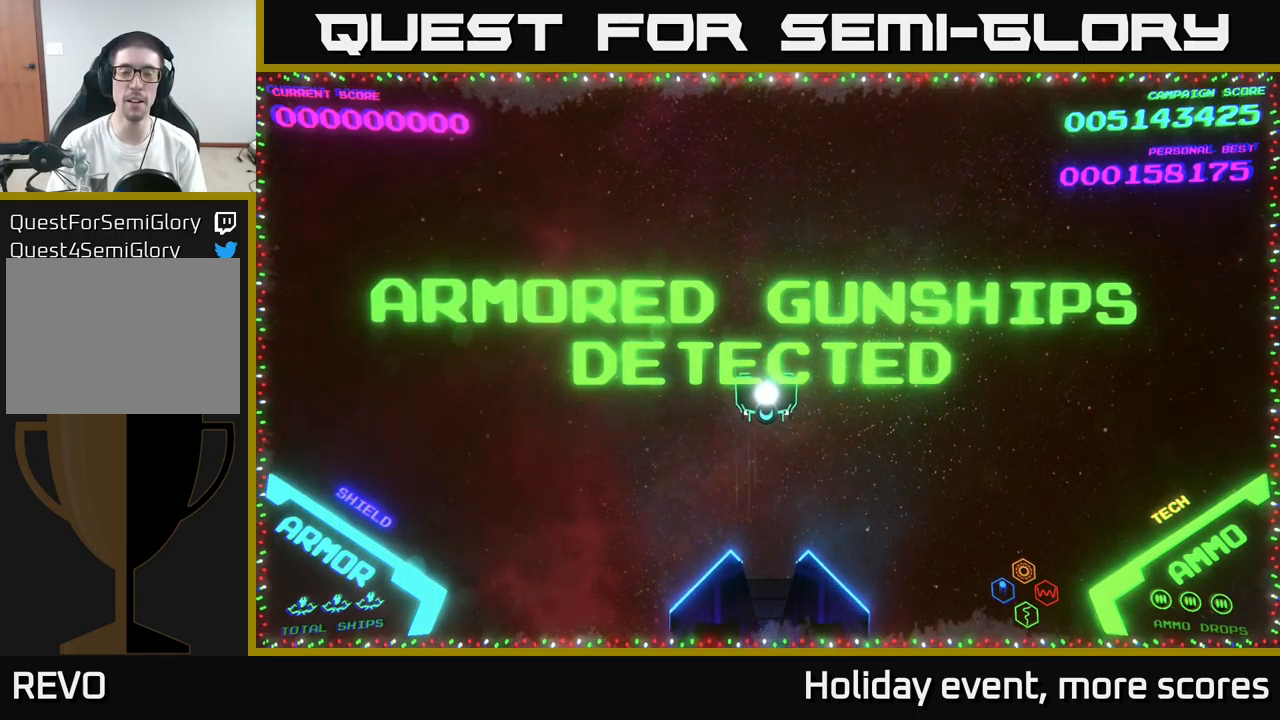
{"buttons": [], "left_stick": "center", "right_stick": "center", "events": [[150, "left_stick", "up-left"], [300, "left_stick", "center"]]}
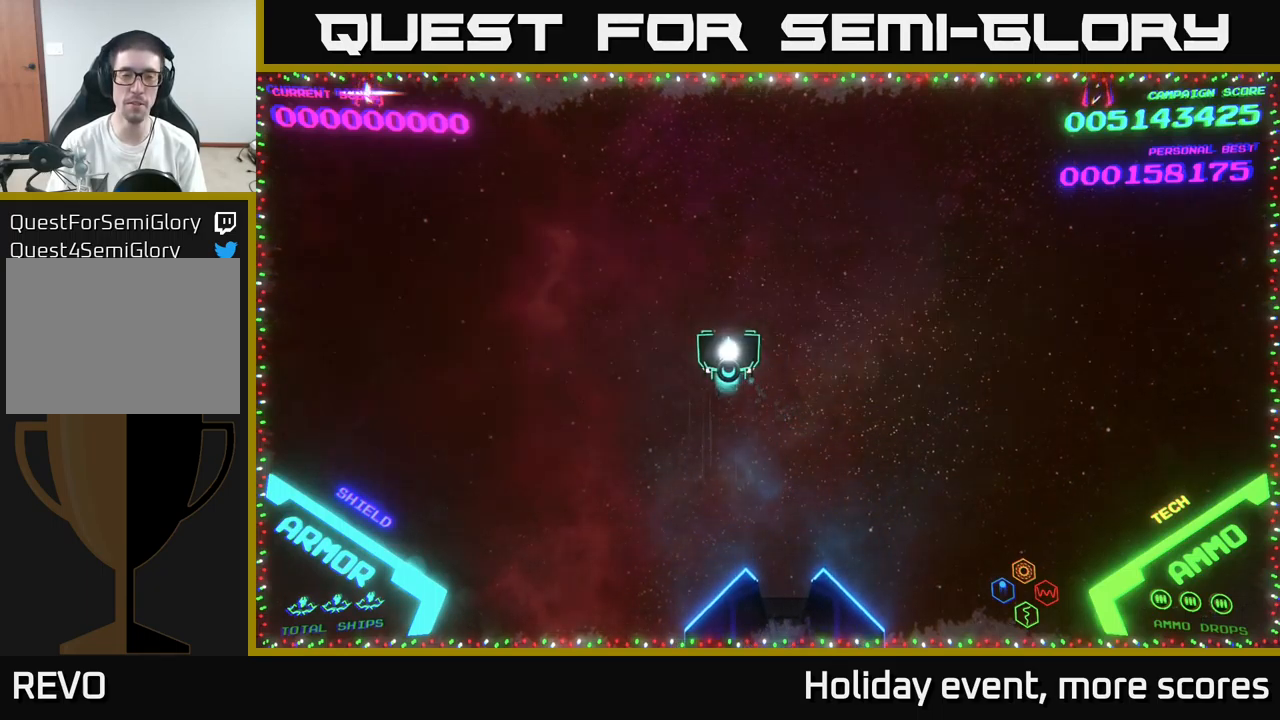
{"buttons": [], "left_stick": "center", "right_stick": "center", "events": []}
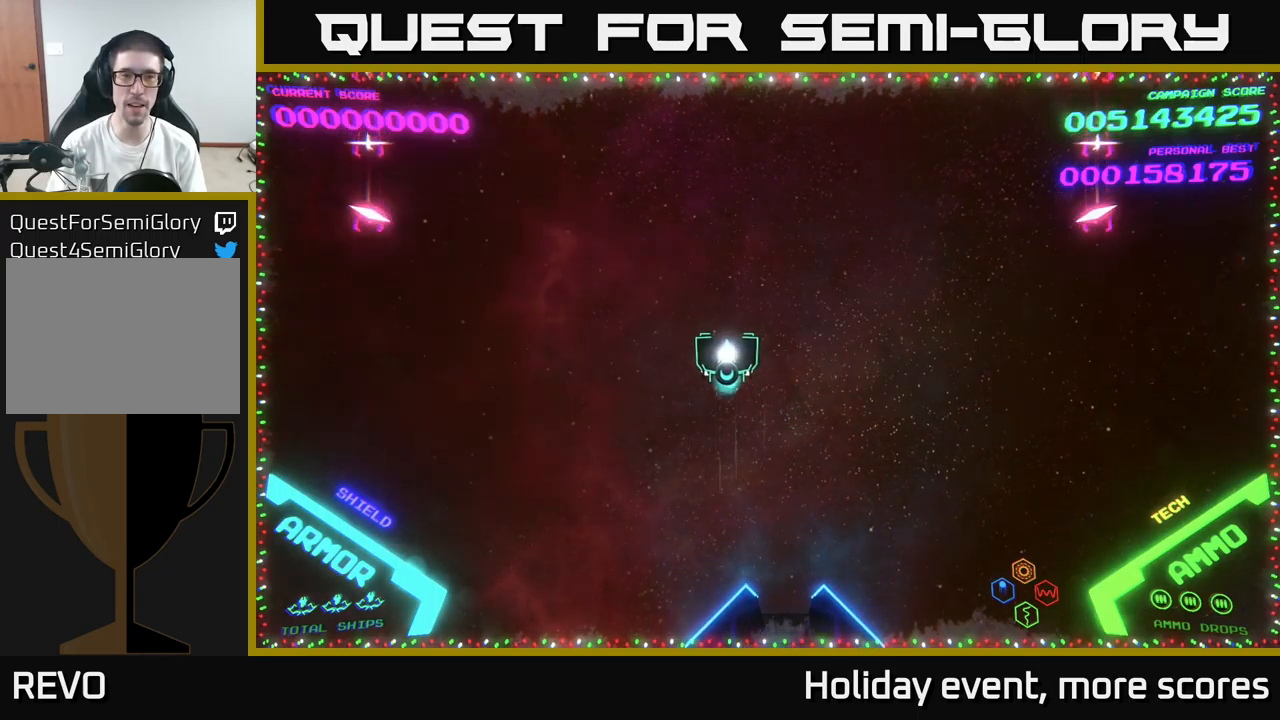
{"buttons": [], "left_stick": "up", "right_stick": "center", "events": [[33, "left_stick", "down"], [200, "left_stick", "up"]]}
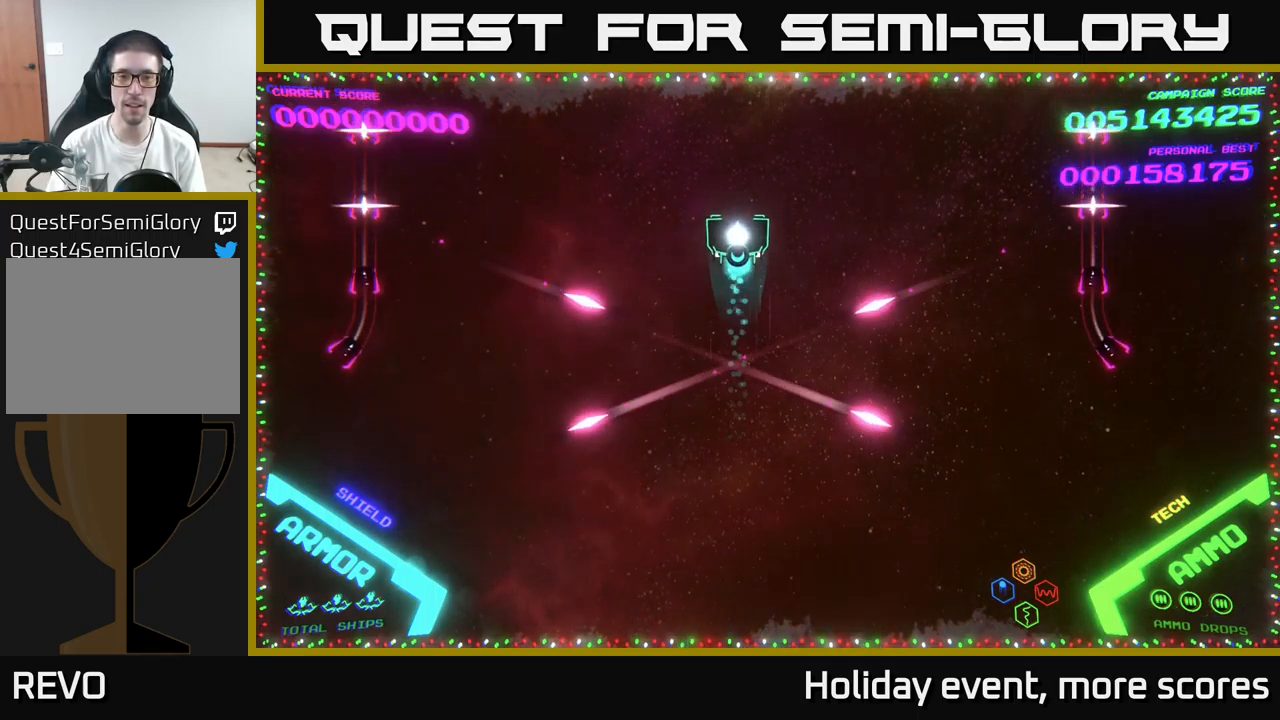
{"buttons": [], "left_stick": "center", "right_stick": "center", "events": [[333, "left_stick", "center"]]}
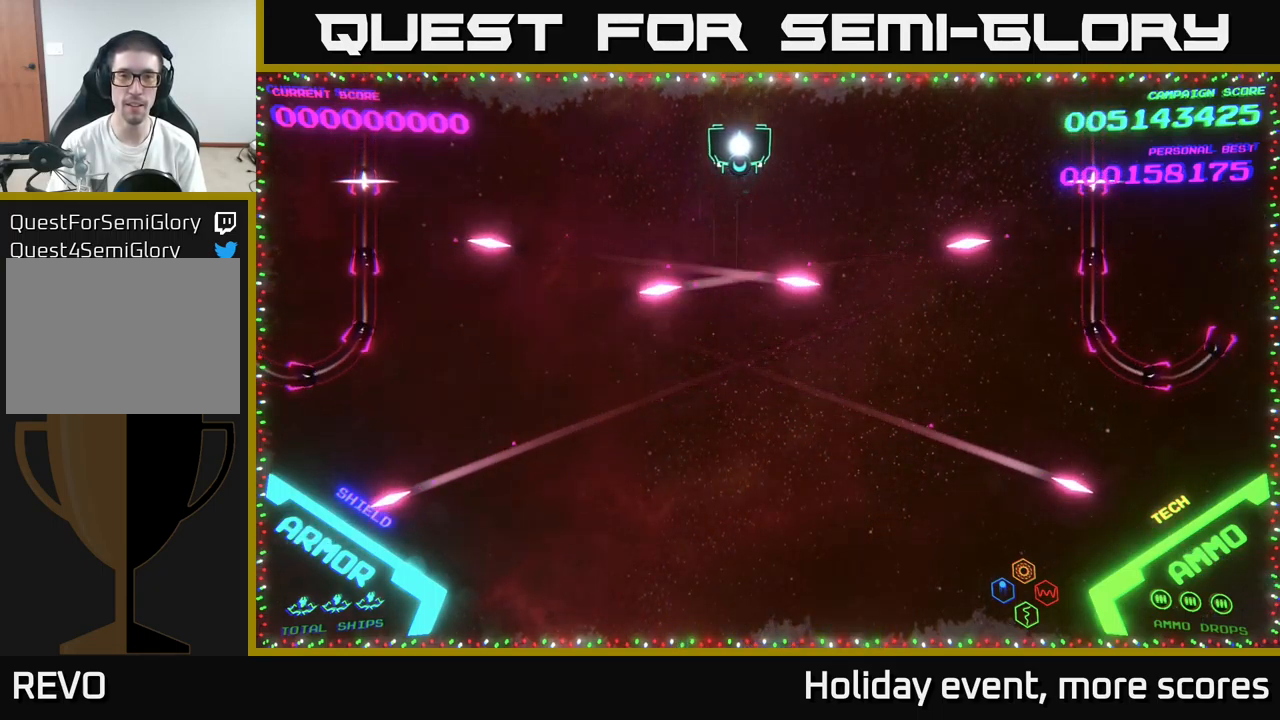
{"buttons": [], "left_stick": "center", "right_stick": "center", "events": [[67, "left_stick", "up"], [250, "left_stick", "center"]]}
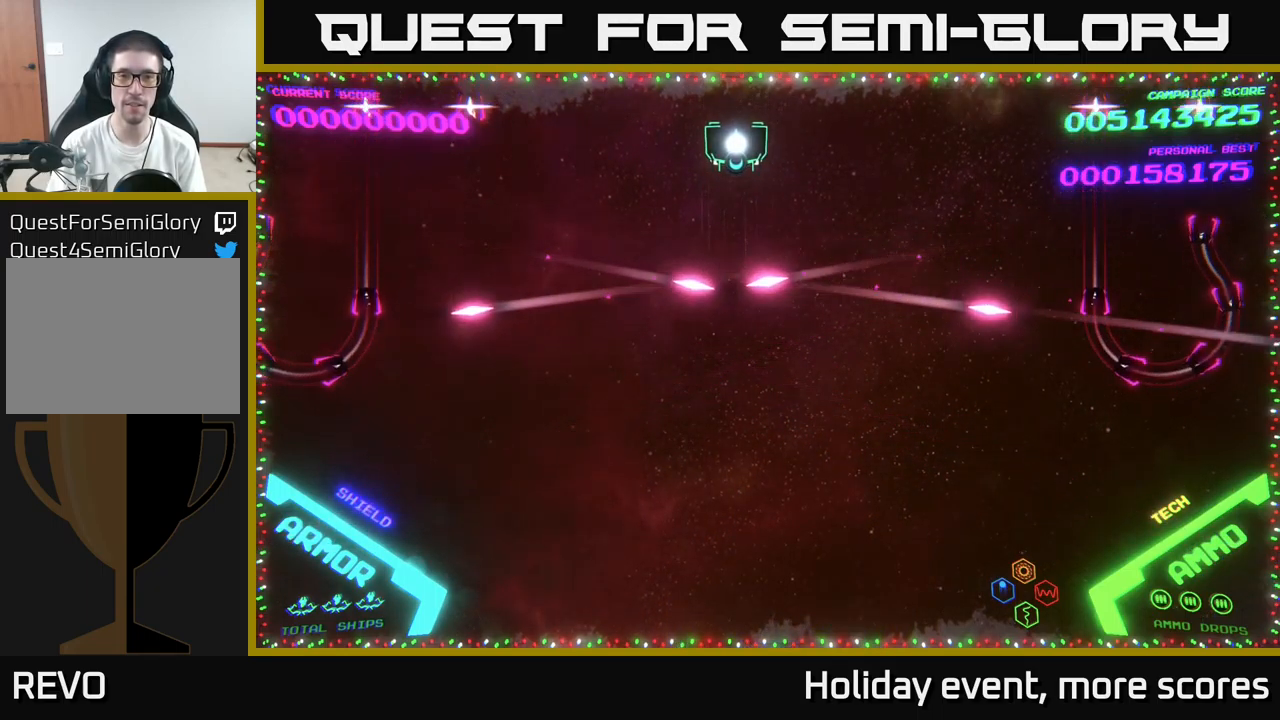
{"buttons": [], "left_stick": "center", "right_stick": "center", "events": []}
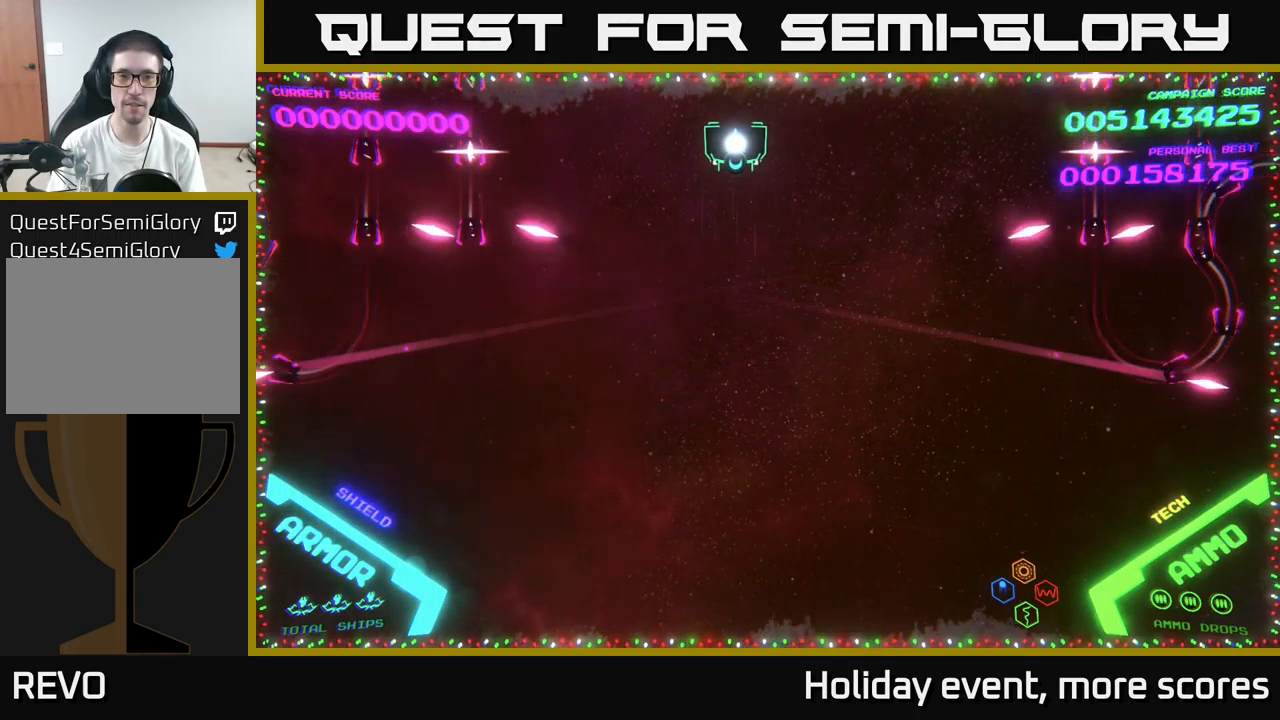
{"buttons": [], "left_stick": "center", "right_stick": "center", "events": []}